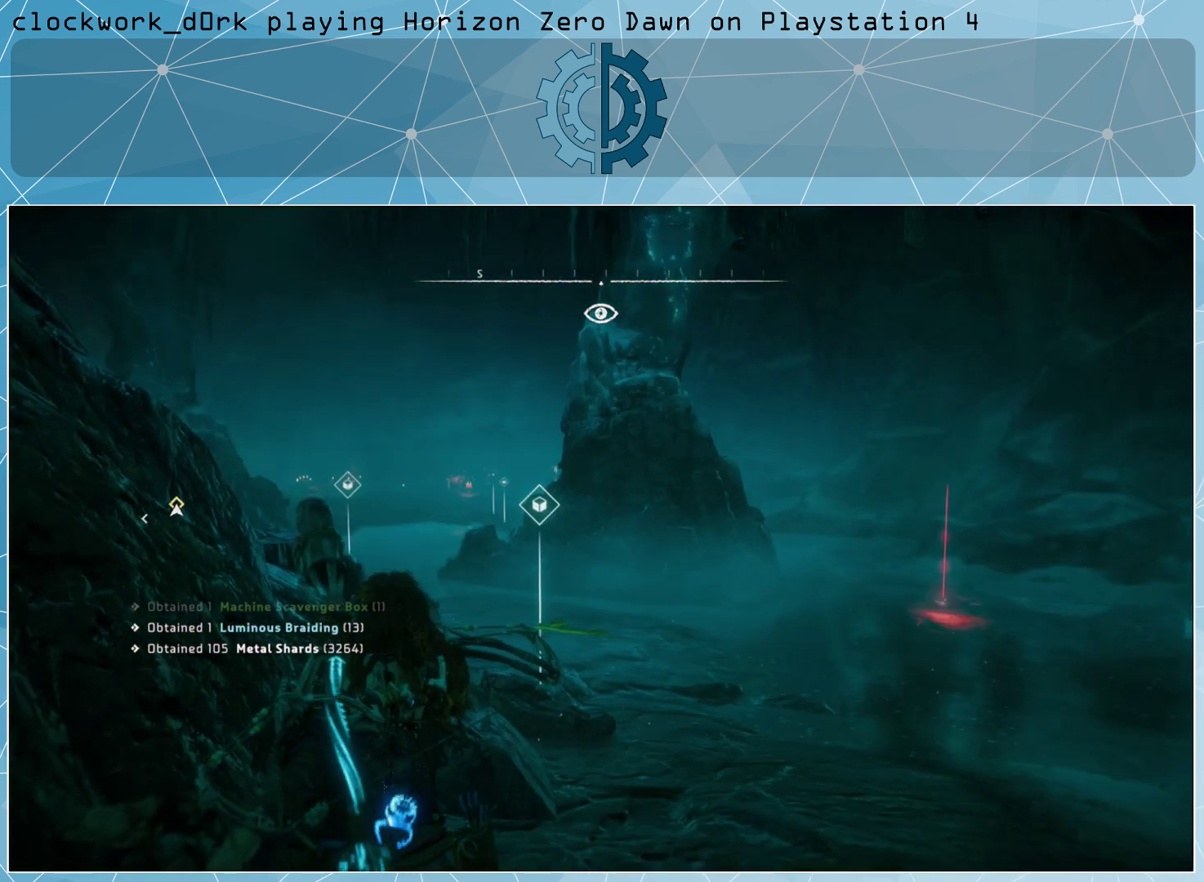
Gameplay with a controller (PlayStation layout); each line is a JSON object with the inputs held at the frame after it. "events" lists button and stick changes between this image and that frame as [ms after this image, input, new state], when the widget could be followed in between.
{"buttons": [], "left_stick": "center", "right_stick": "center", "events": []}
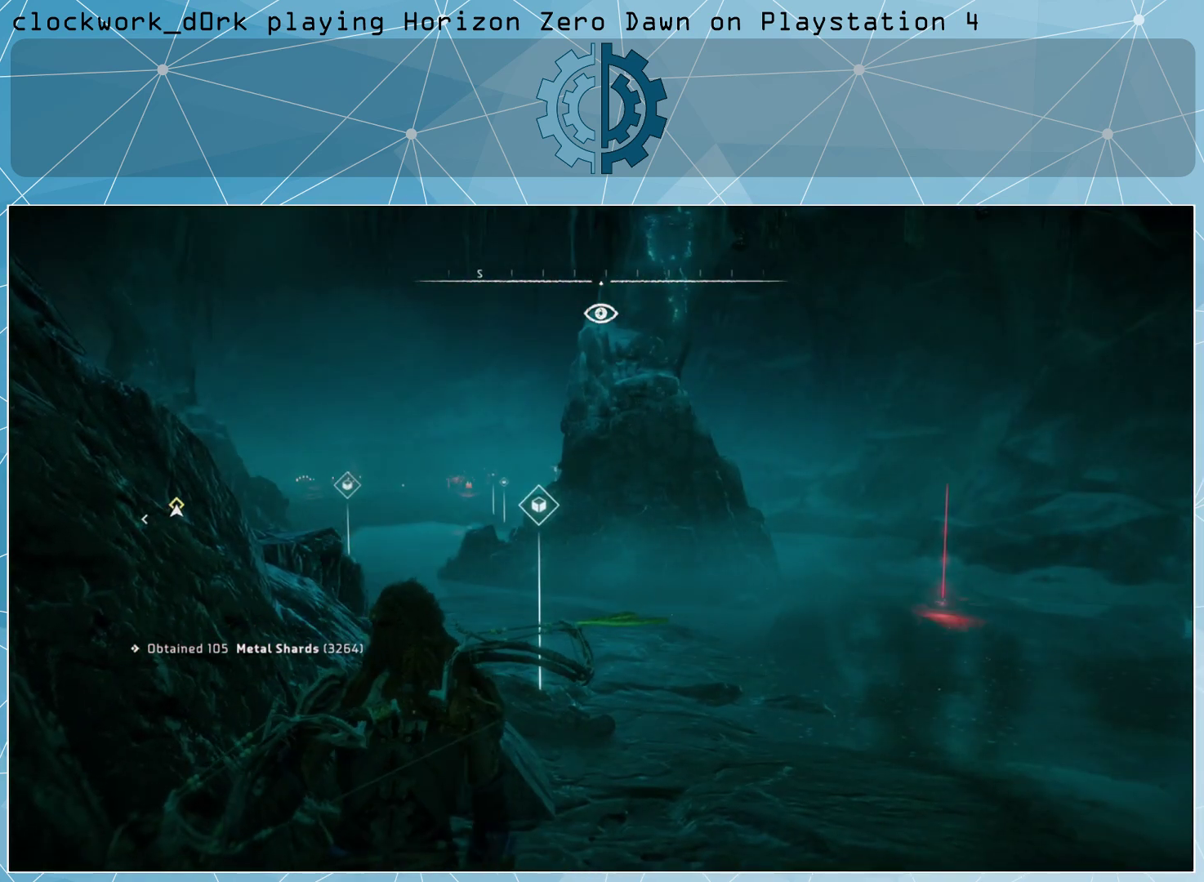
{"buttons": [], "left_stick": "center", "right_stick": "center", "events": []}
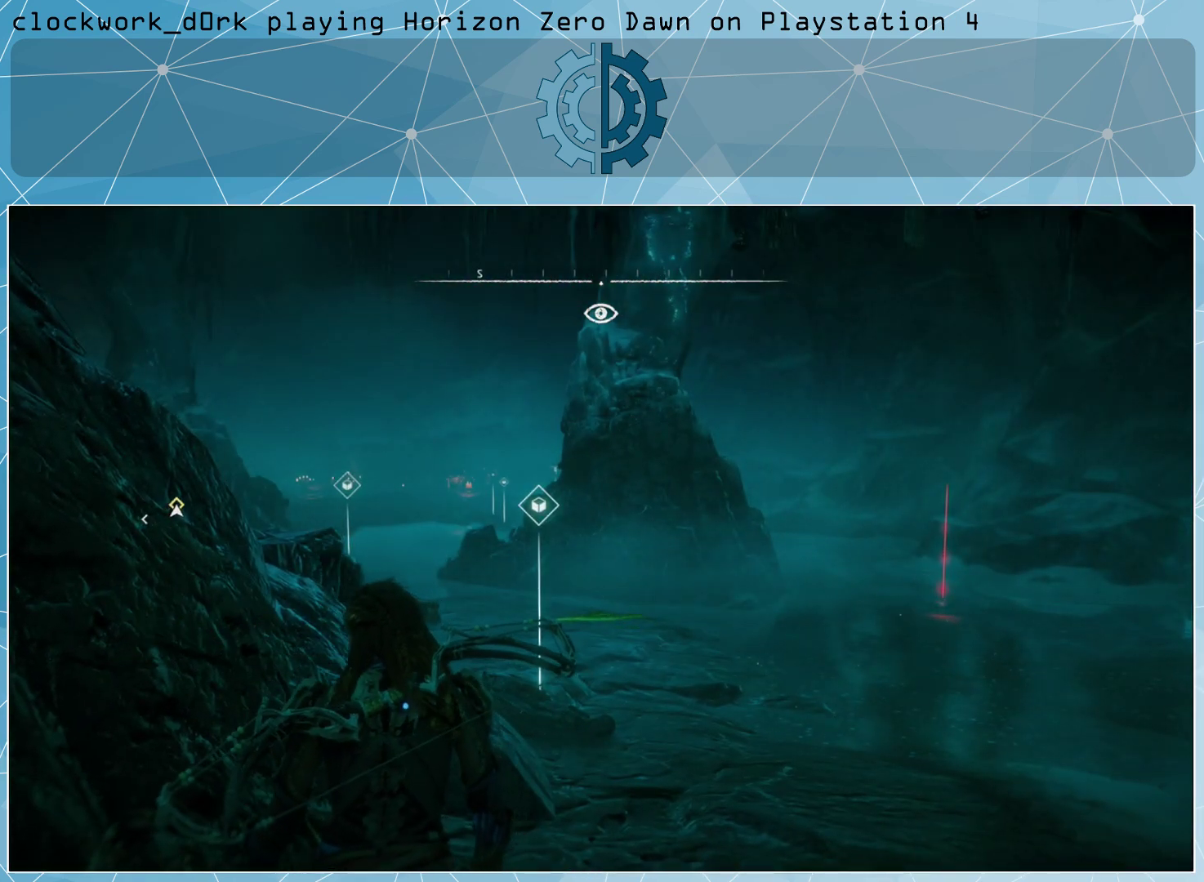
{"buttons": [], "left_stick": "center", "right_stick": "center", "events": []}
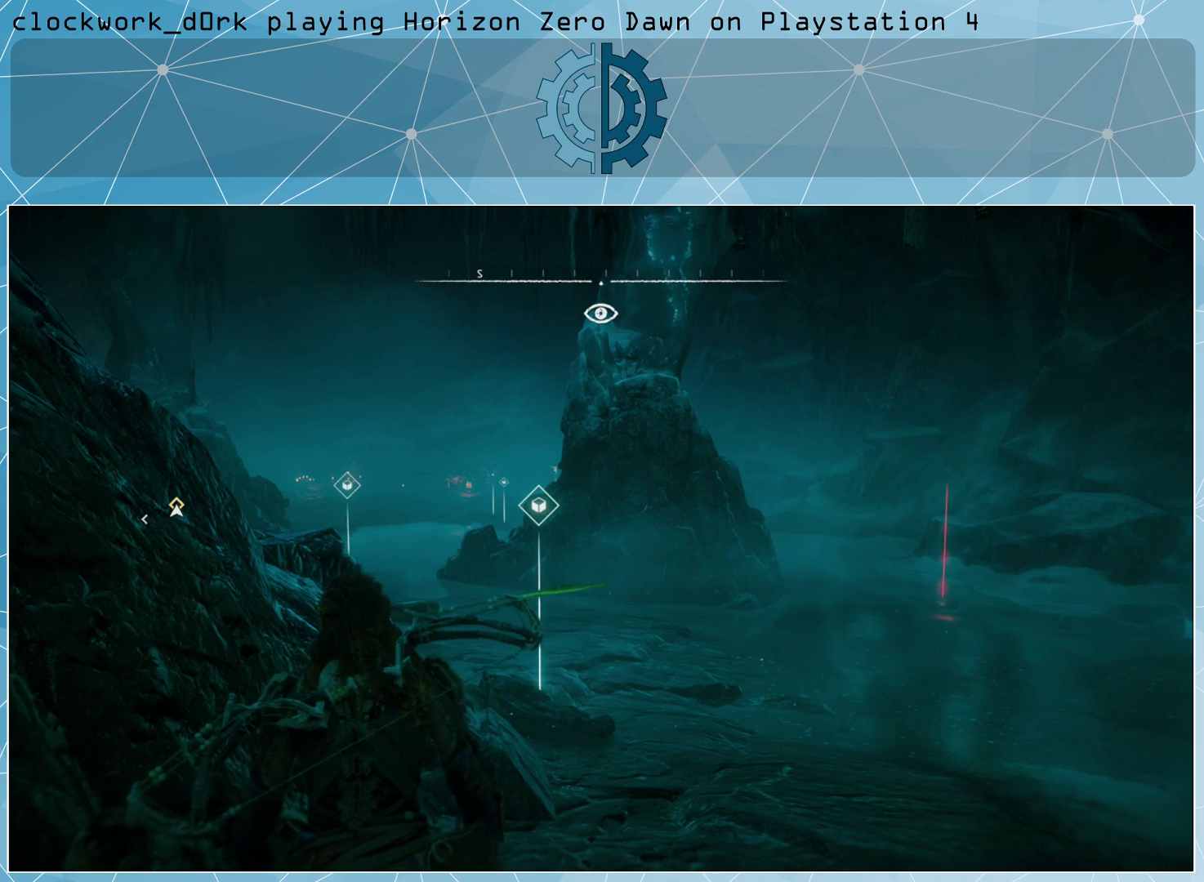
{"buttons": [], "left_stick": "center", "right_stick": "center", "events": []}
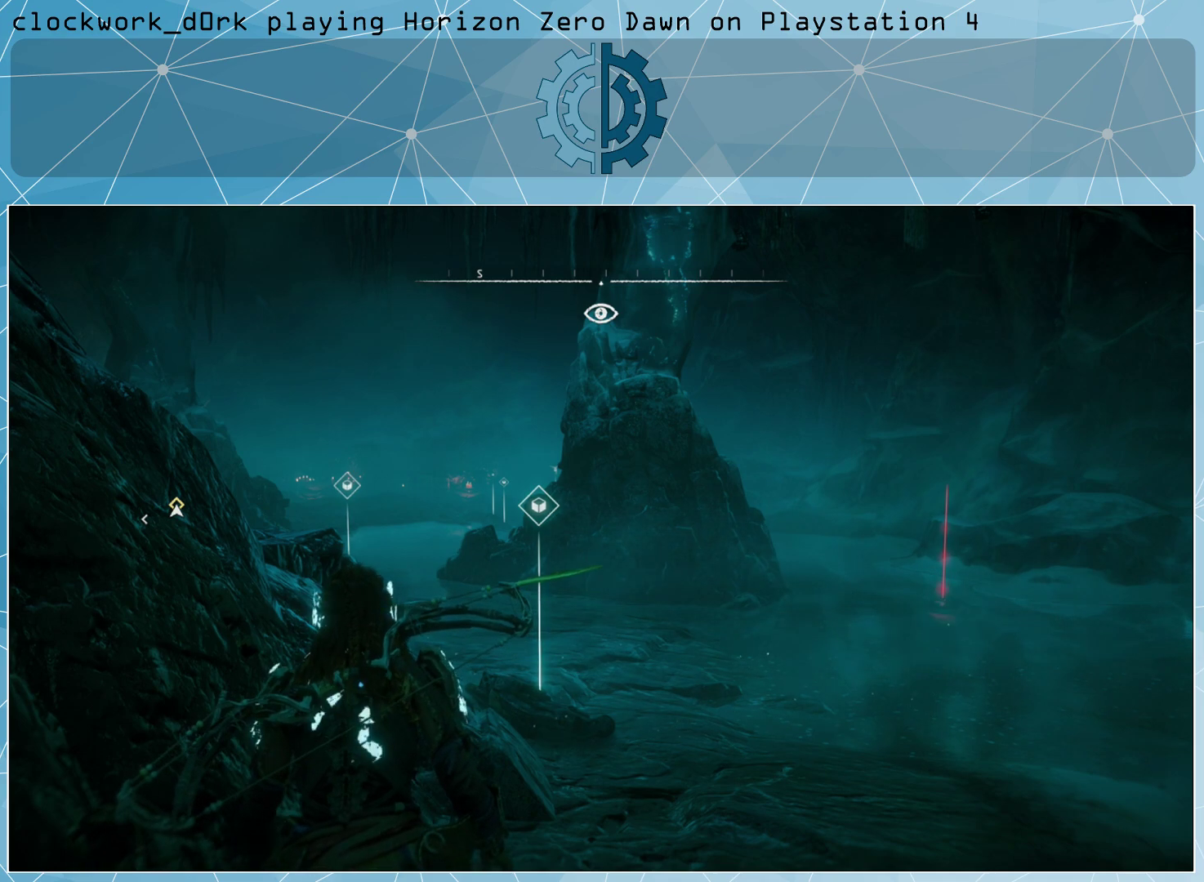
{"buttons": [], "left_stick": "center", "right_stick": "center", "events": []}
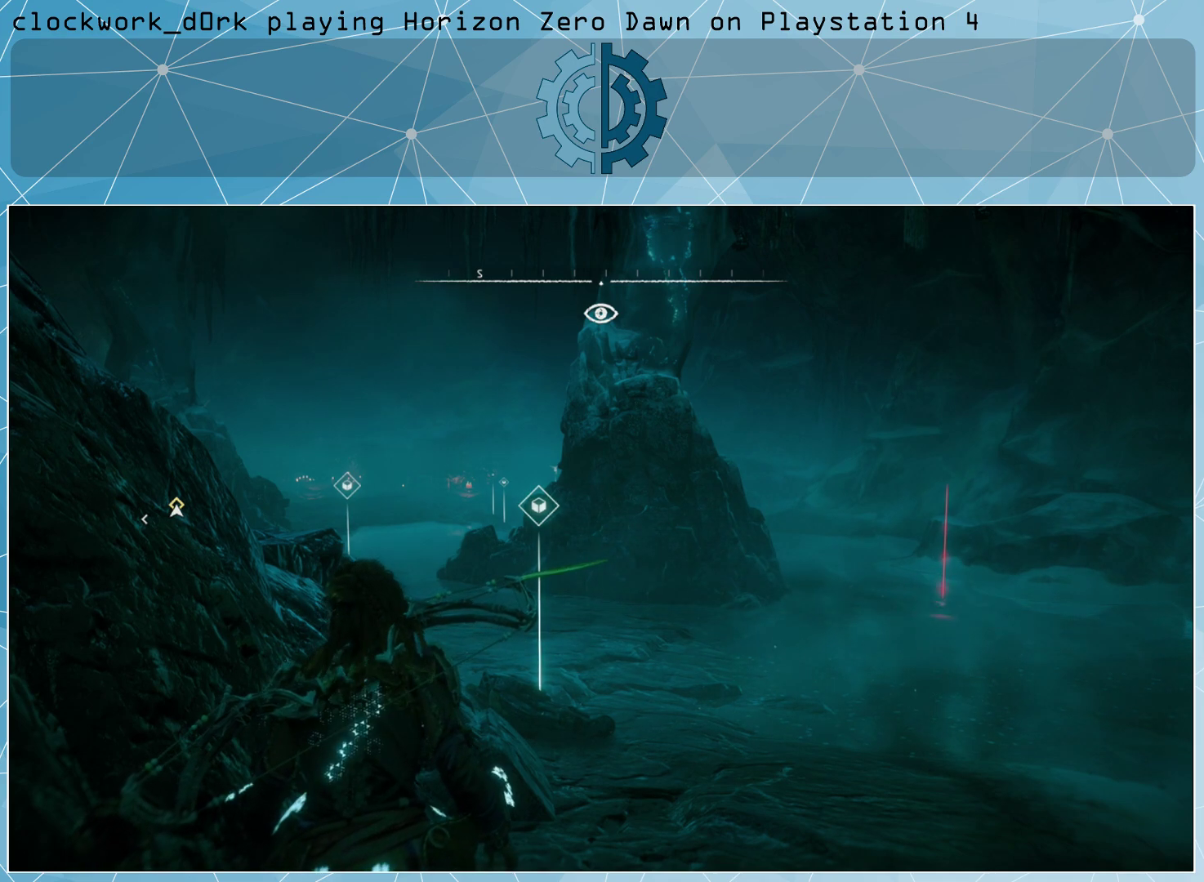
{"buttons": [], "left_stick": "center", "right_stick": "center", "events": [[433, "R3", "down"], [500, "R3", "up"]]}
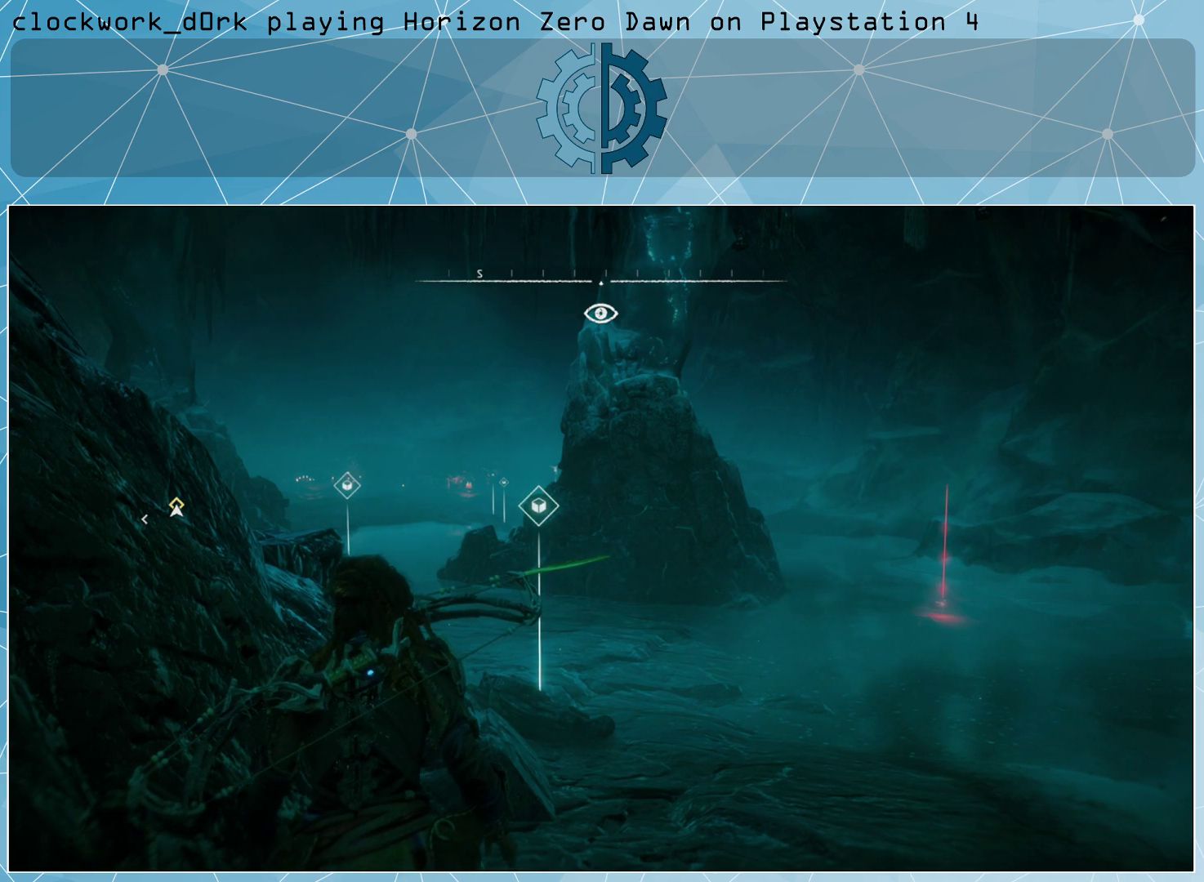
{"buttons": [], "left_stick": "center", "right_stick": "left", "events": [[467, "right_stick", "left"]]}
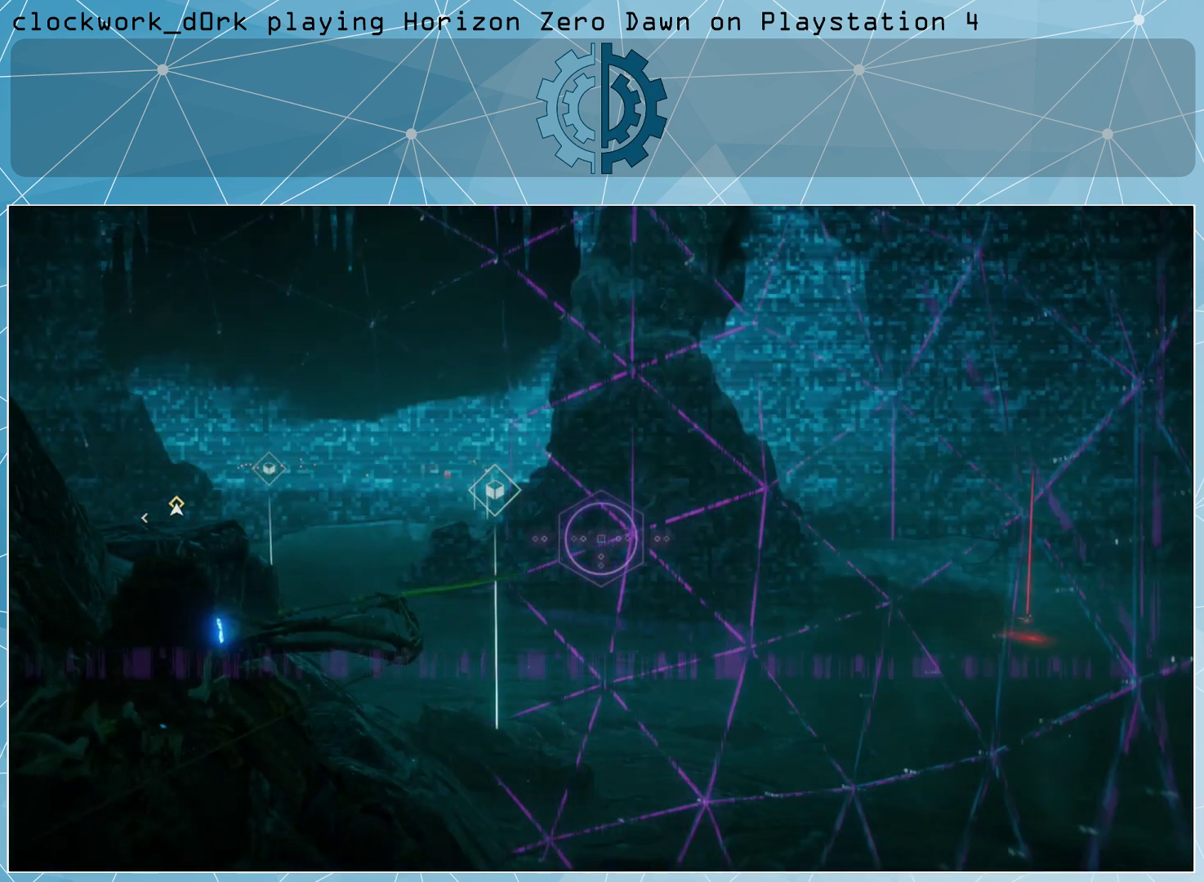
{"buttons": [], "left_stick": "center", "right_stick": "center", "events": [[500, "right_stick", "center"]]}
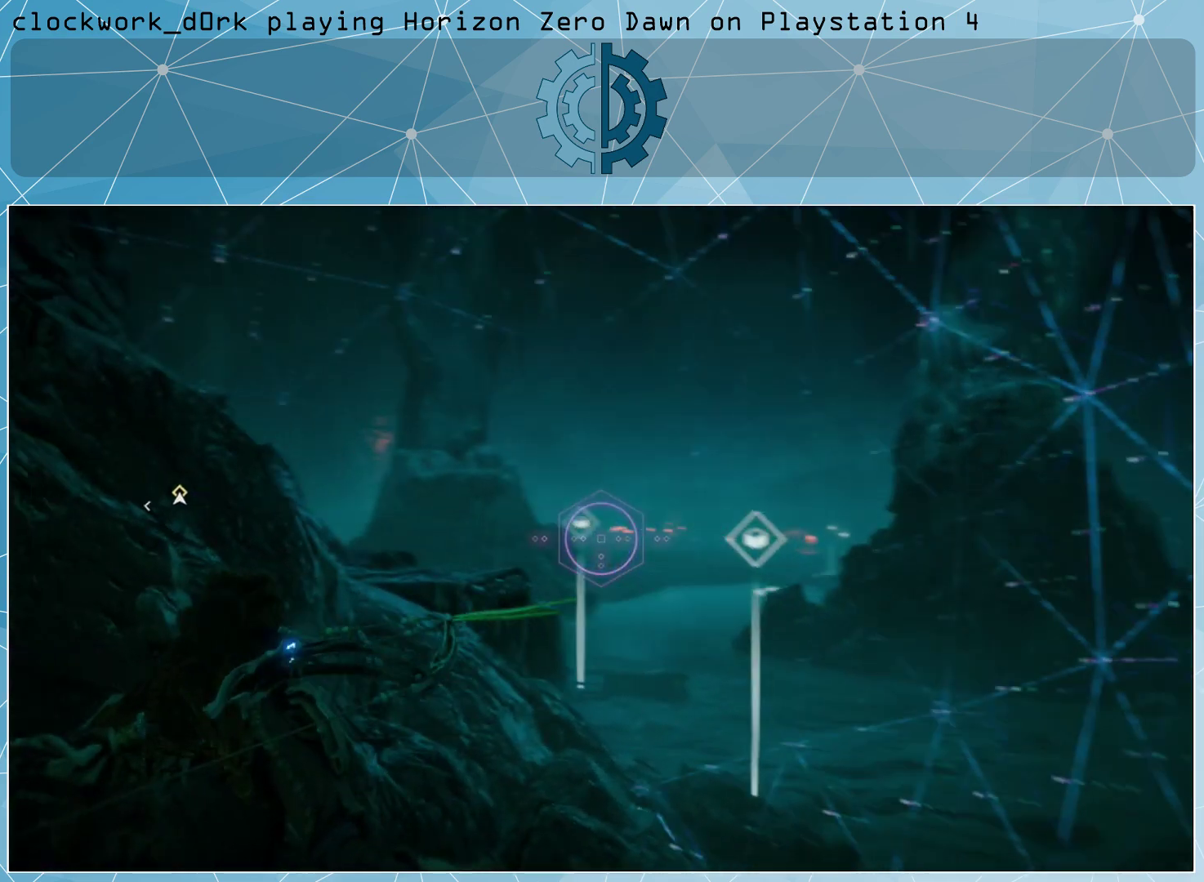
{"buttons": [], "left_stick": "center", "right_stick": "left", "events": [[300, "right_stick", "left"]]}
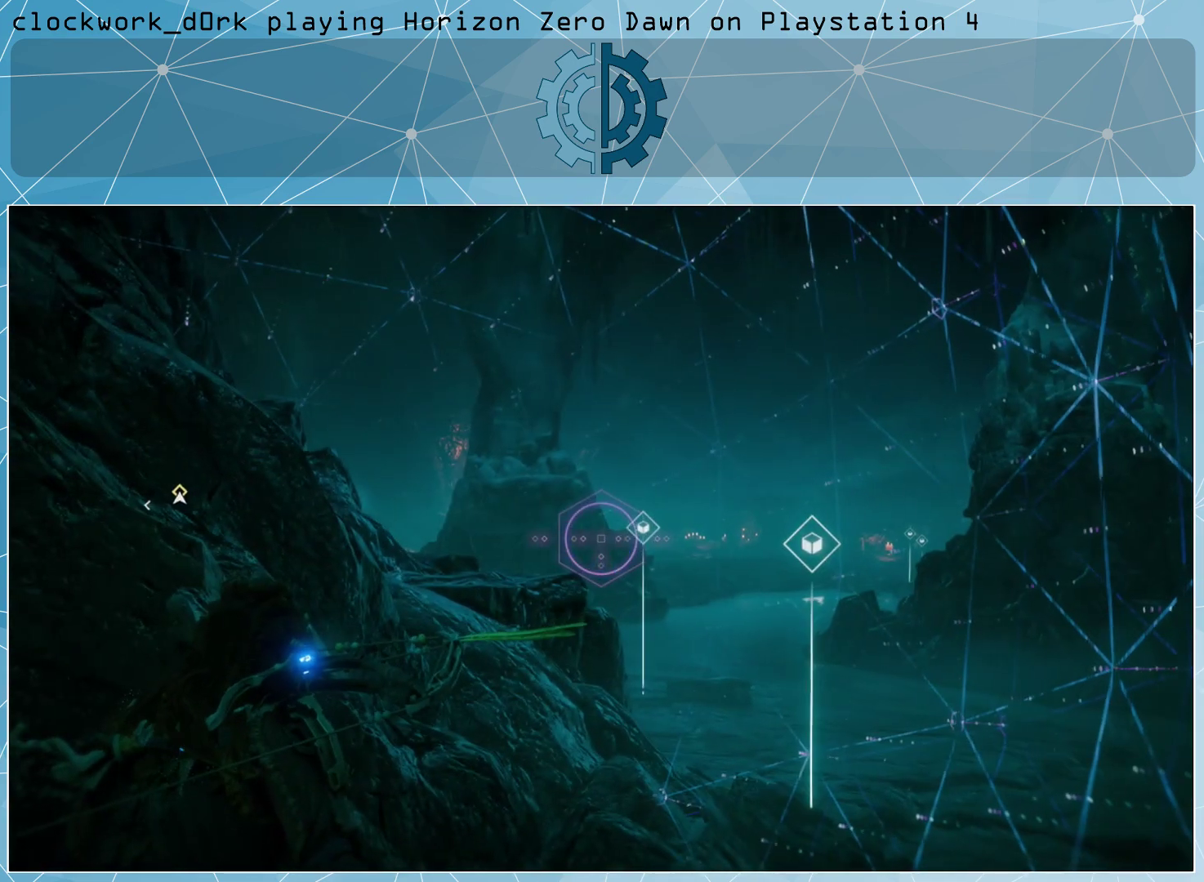
{"buttons": [], "left_stick": "center", "right_stick": "left", "events": []}
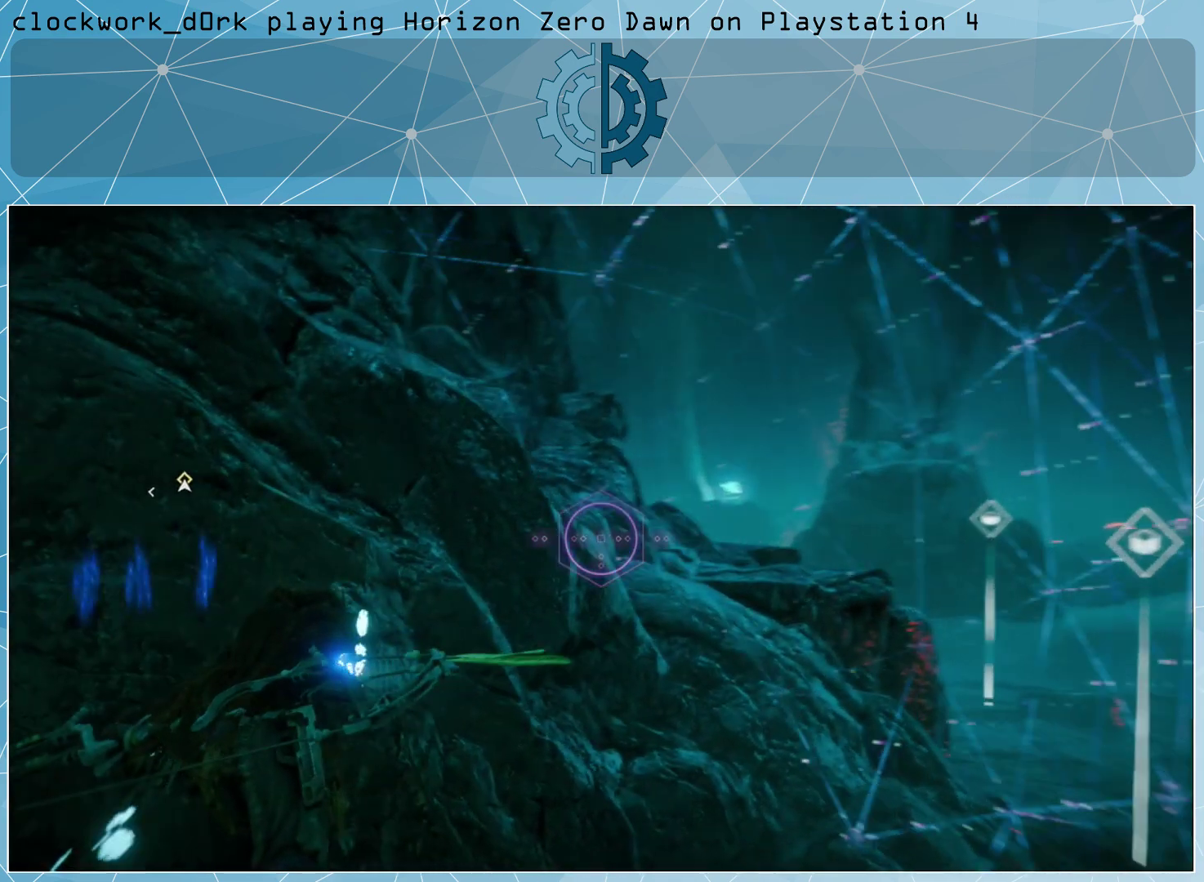
{"buttons": [], "left_stick": "center", "right_stick": "right", "events": [[33, "right_stick", "center"], [267, "right_stick", "right"]]}
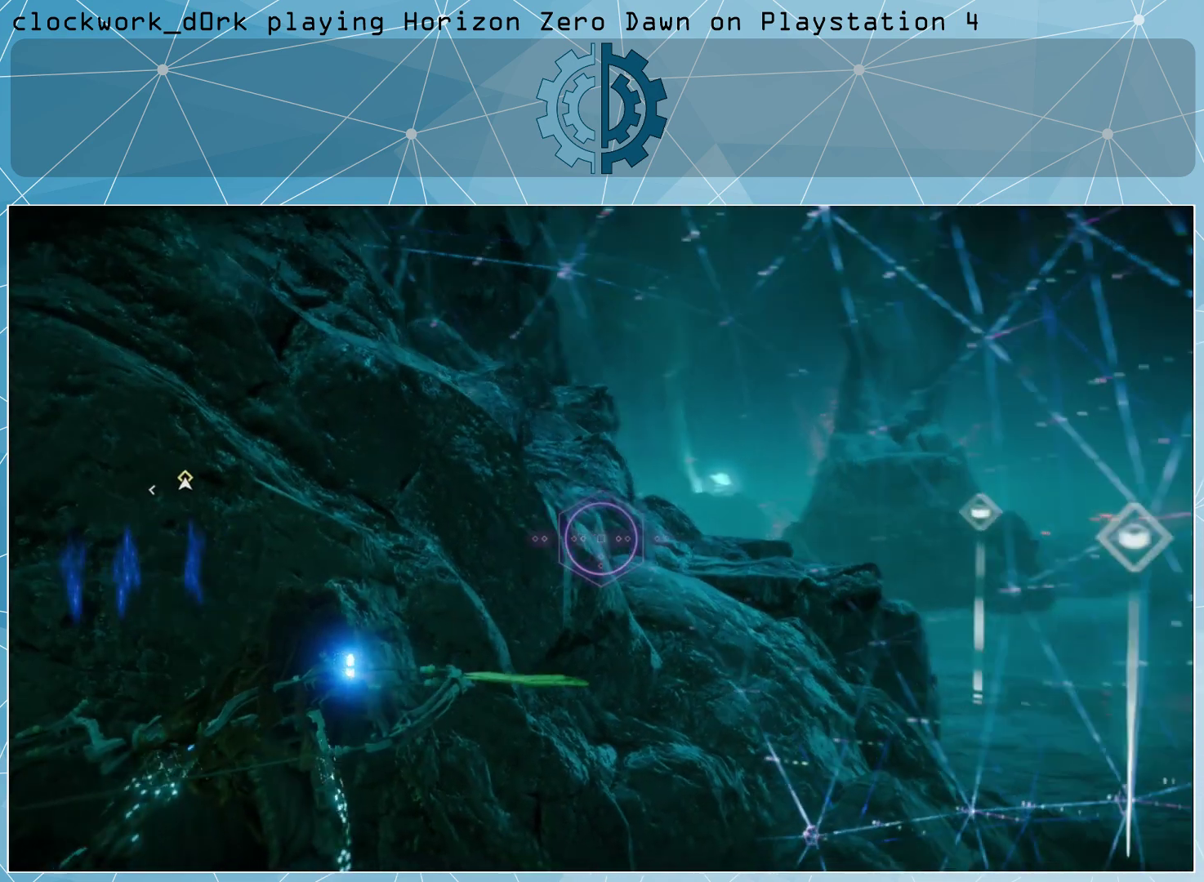
{"buttons": [], "left_stick": "center", "right_stick": "center", "events": [[467, "right_stick", "center"]]}
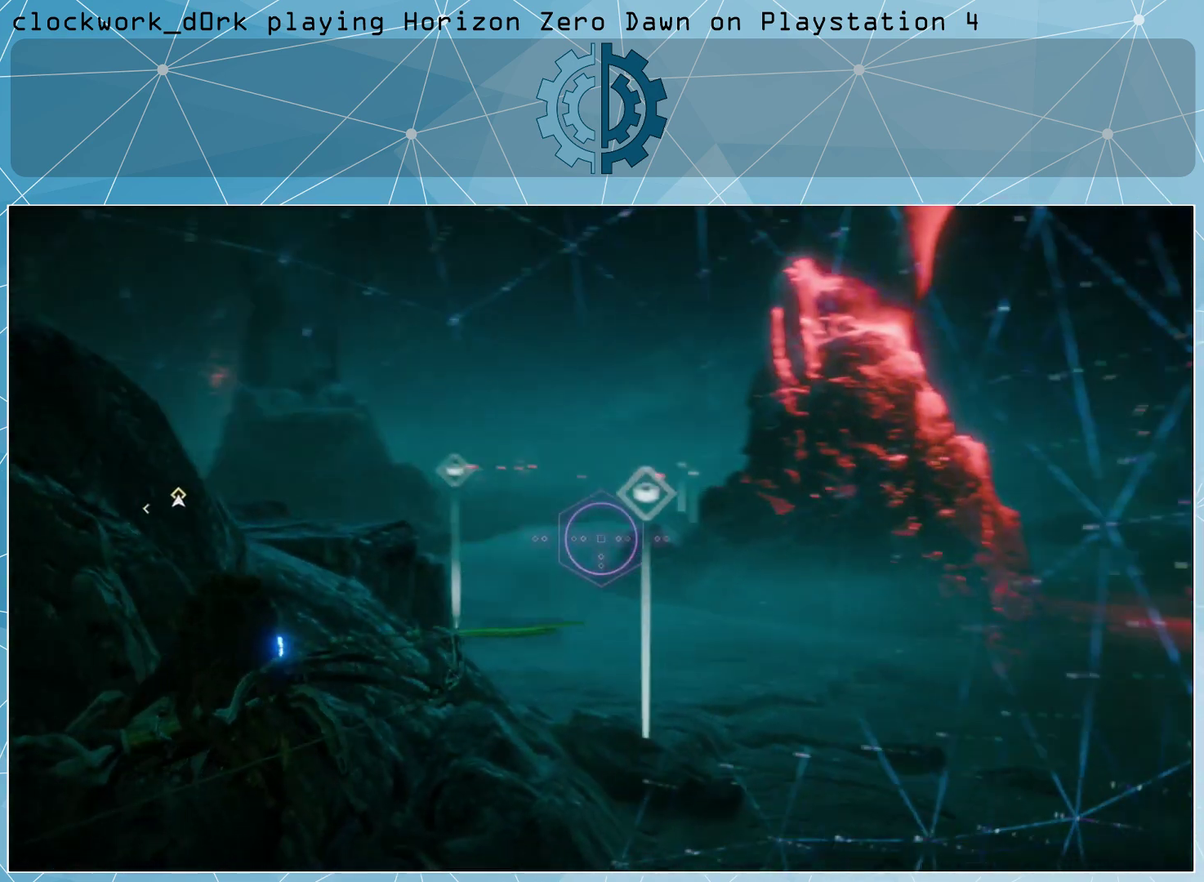
{"buttons": [], "left_stick": "center", "right_stick": "up", "events": [[467, "right_stick", "up"]]}
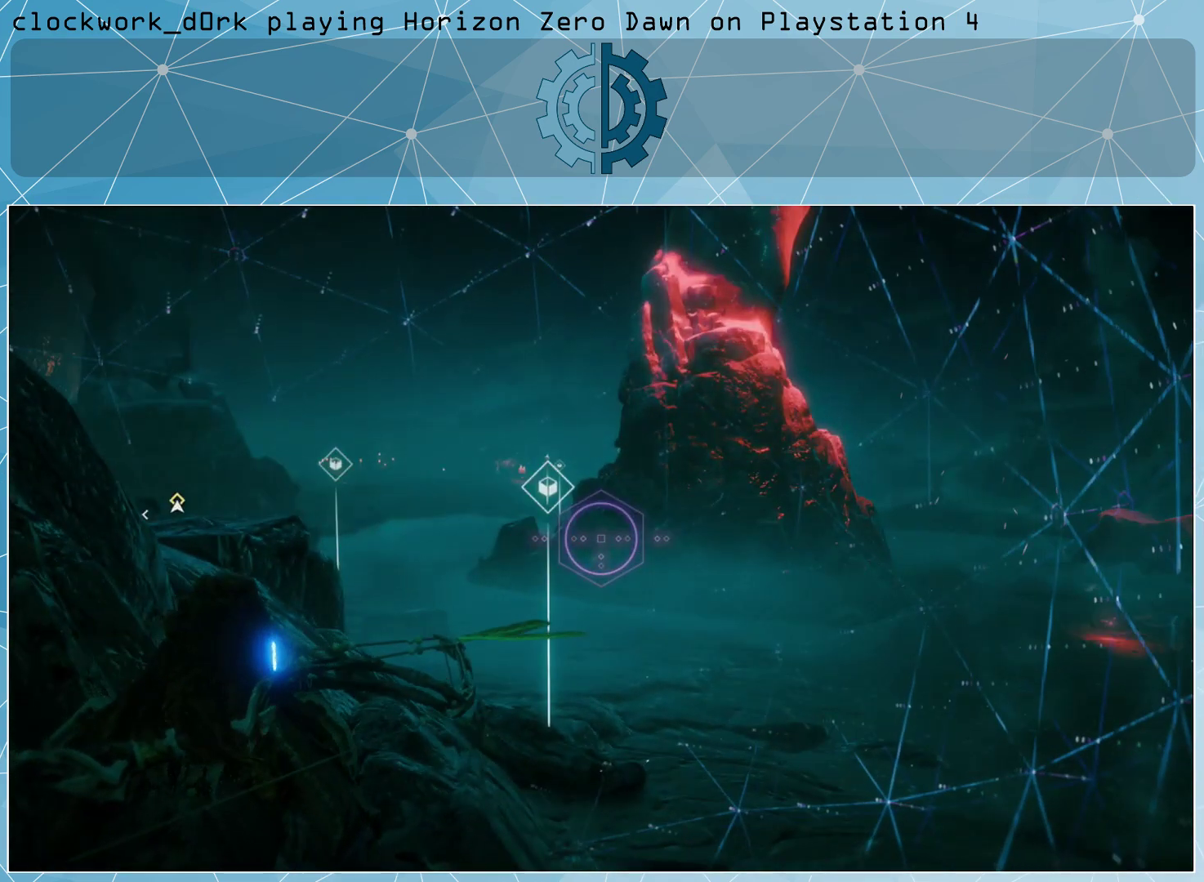
{"buttons": [], "left_stick": "center", "right_stick": "center", "events": [[300, "right_stick", "center"]]}
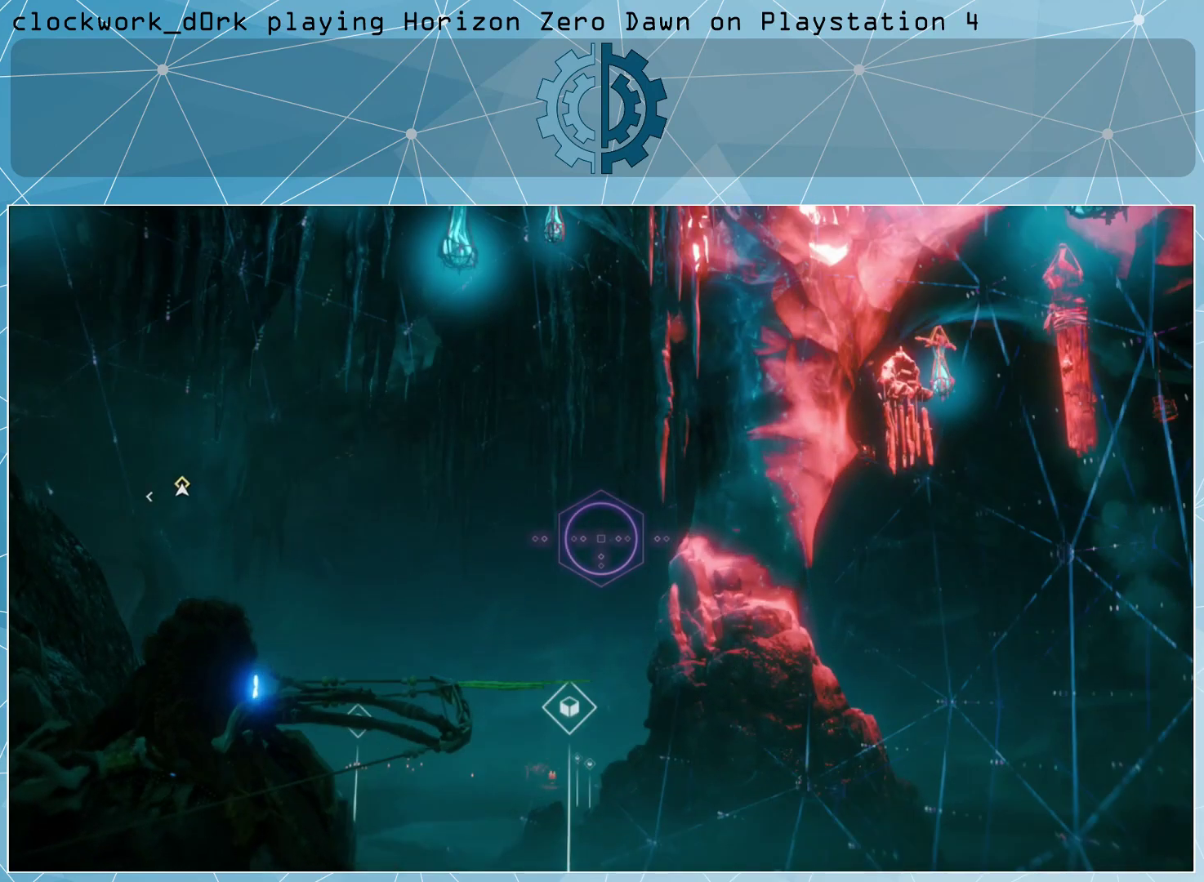
{"buttons": [], "left_stick": "center", "right_stick": "center", "events": []}
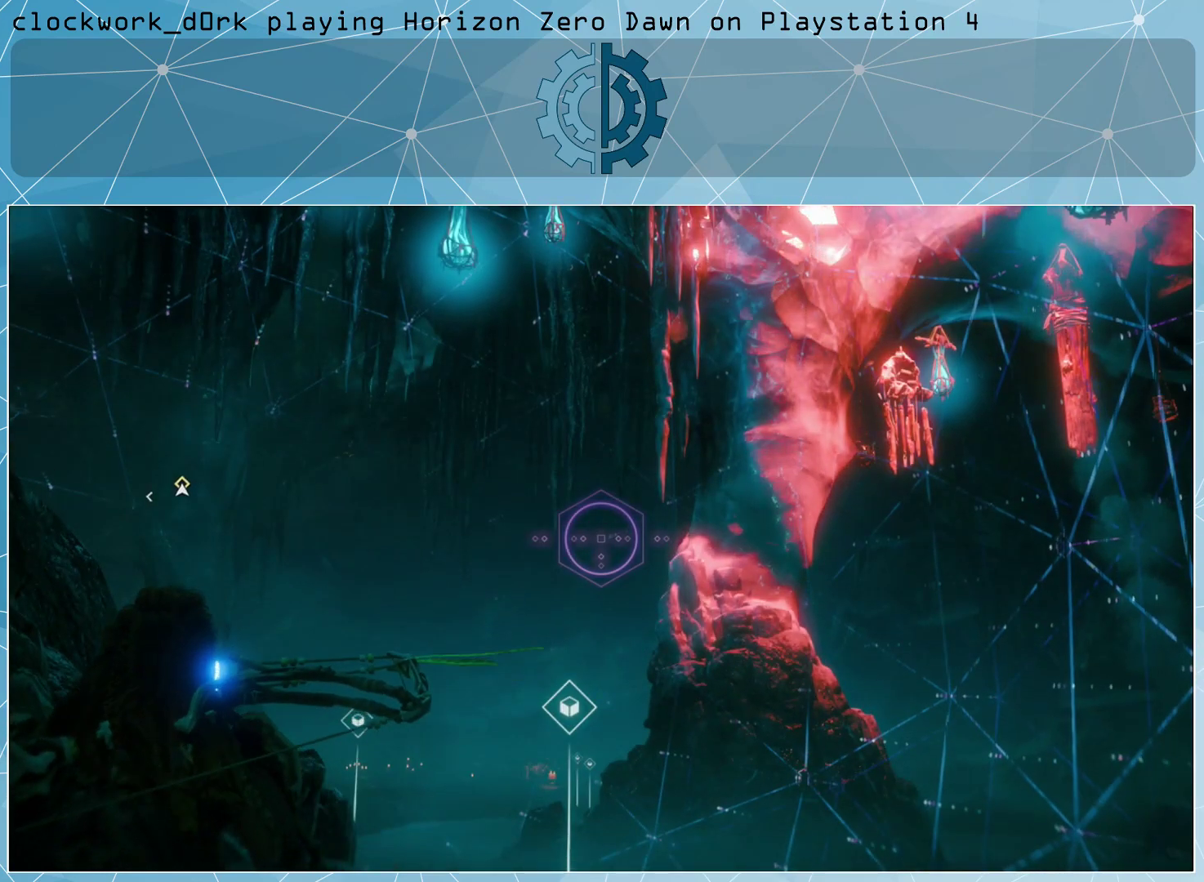
{"buttons": [], "left_stick": "center", "right_stick": "center", "events": [[33, "right_stick", "down"], [100, "right_stick", "down-right"], [433, "right_stick", "center"]]}
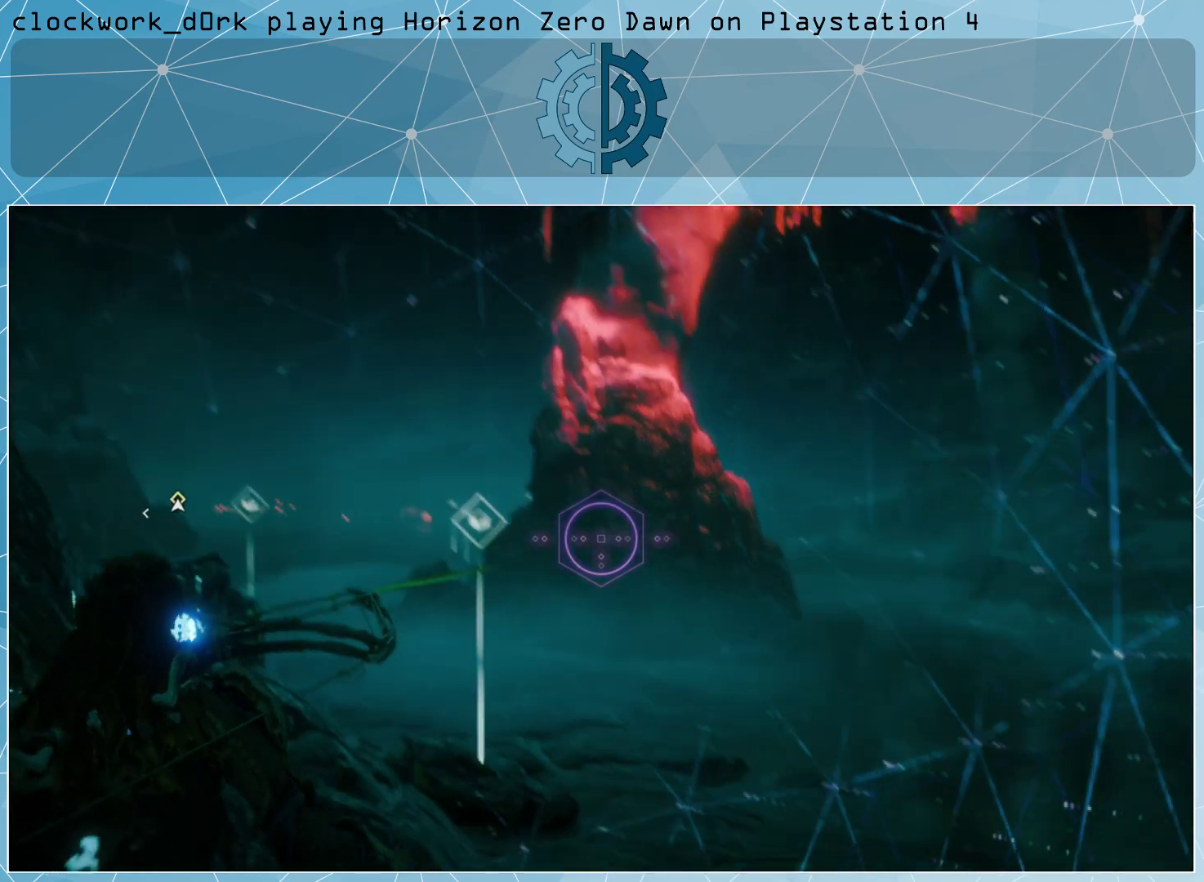
{"buttons": [], "left_stick": "center", "right_stick": "left", "events": [[200, "right_stick", "right"], [333, "right_stick", "center"], [400, "right_stick", "left"]]}
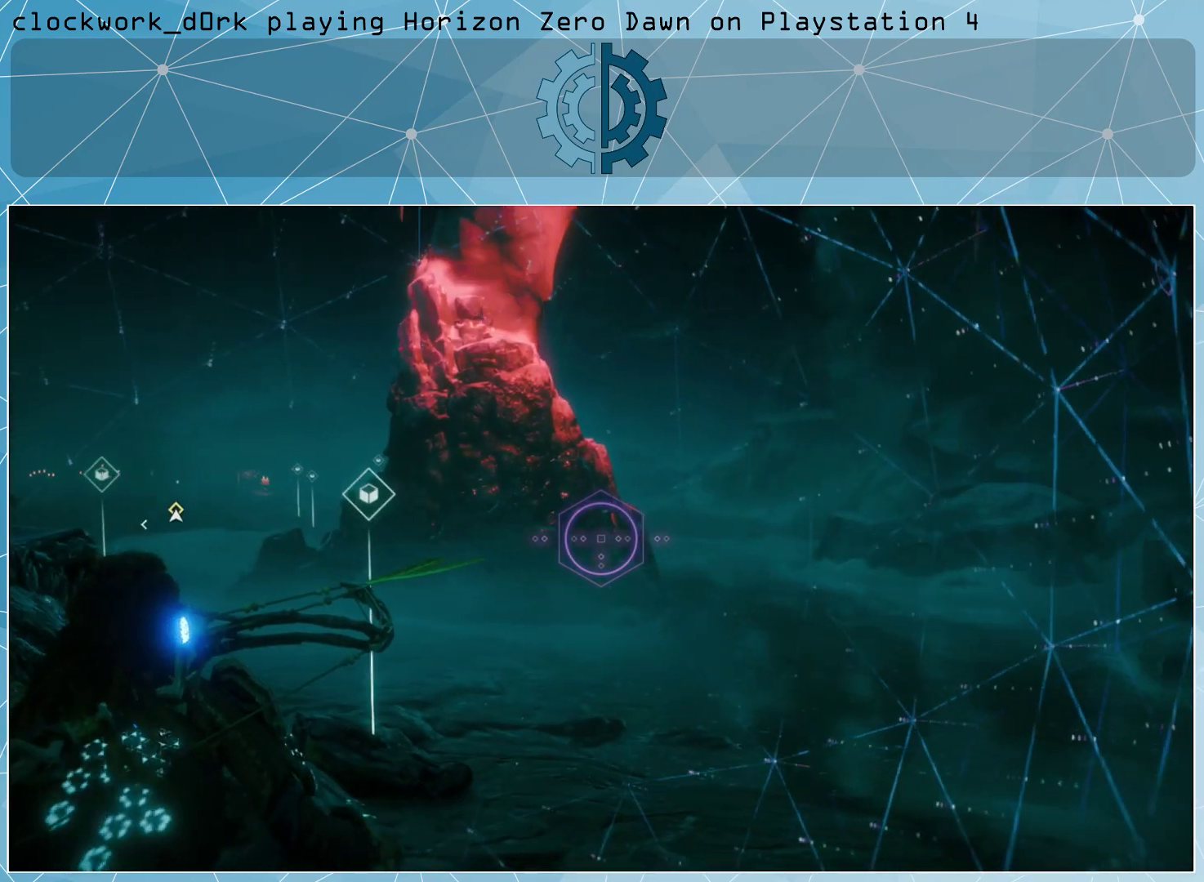
{"buttons": [], "left_stick": "center", "right_stick": "center", "events": [[467, "right_stick", "center"]]}
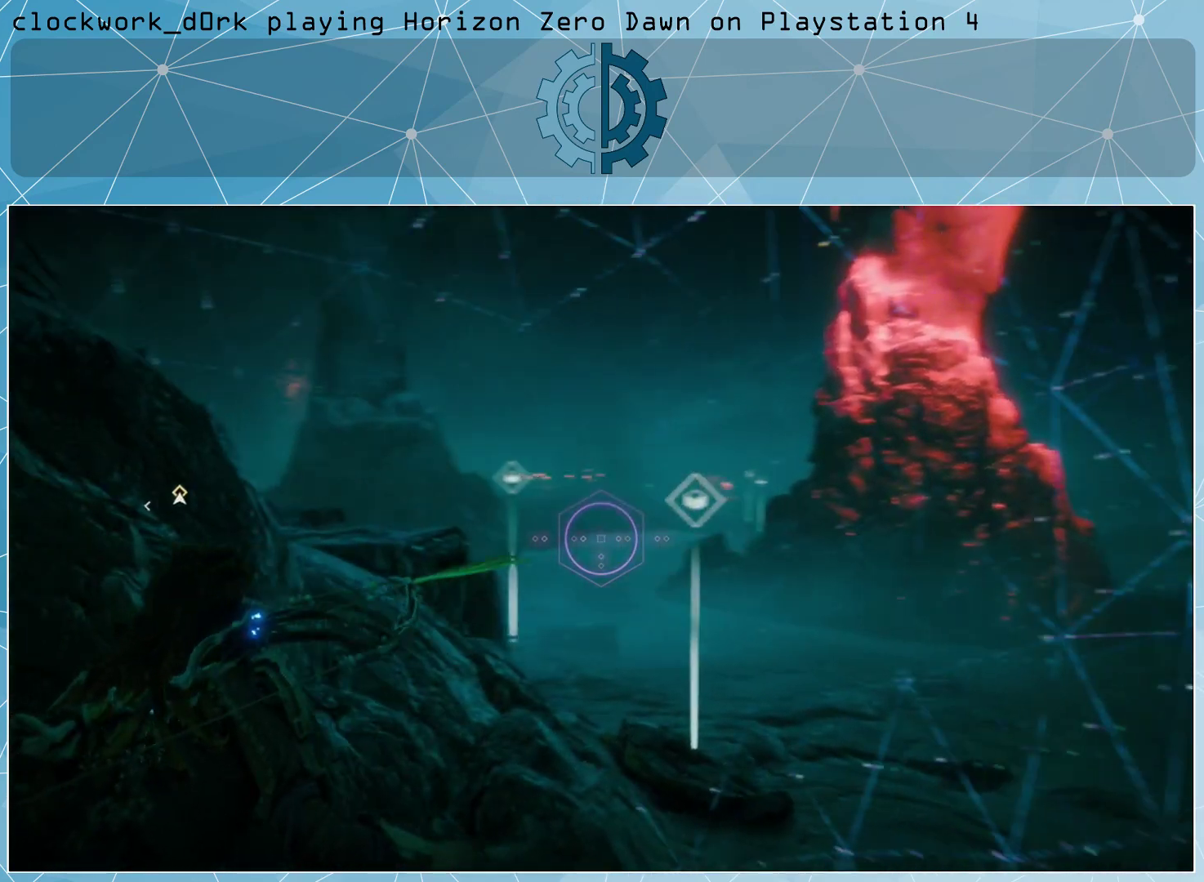
{"buttons": [], "left_stick": "center", "right_stick": "center", "events": []}
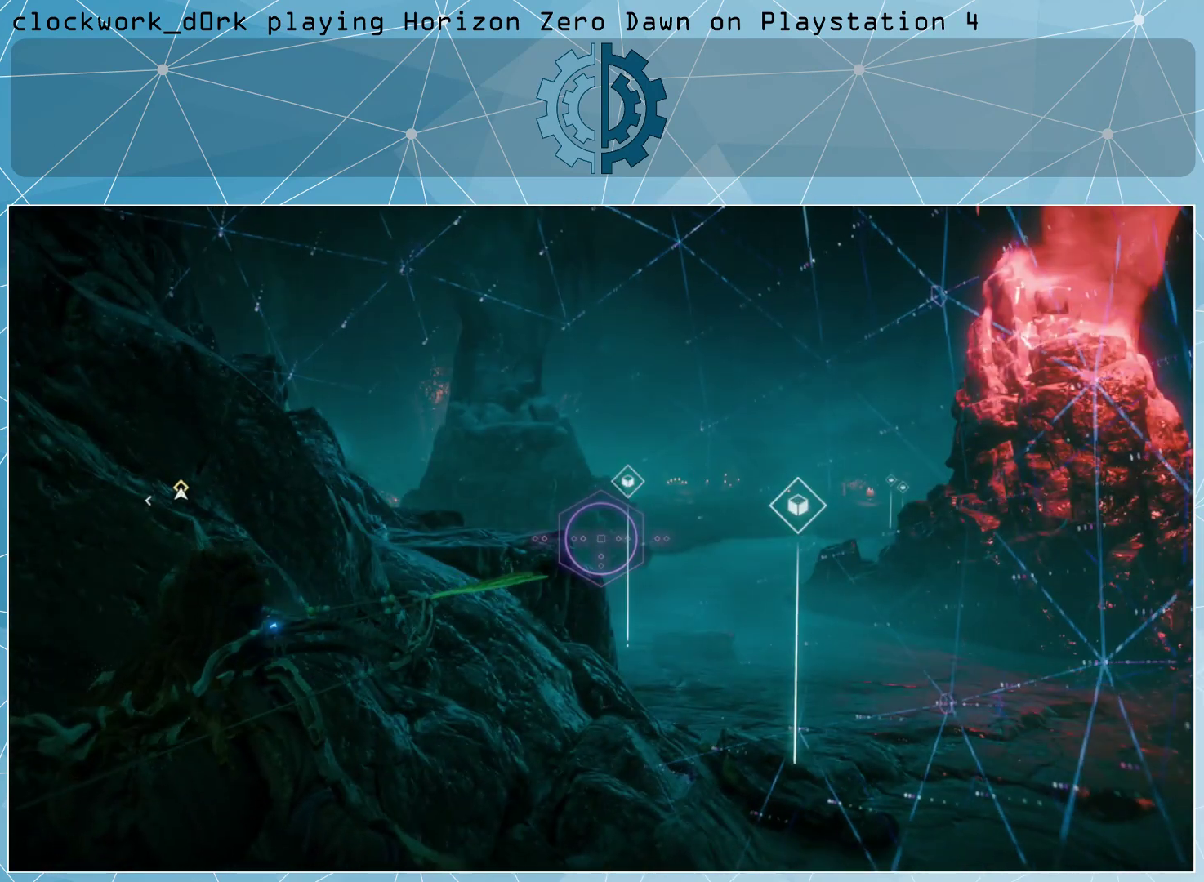
{"buttons": [], "left_stick": "center", "right_stick": "center", "events": []}
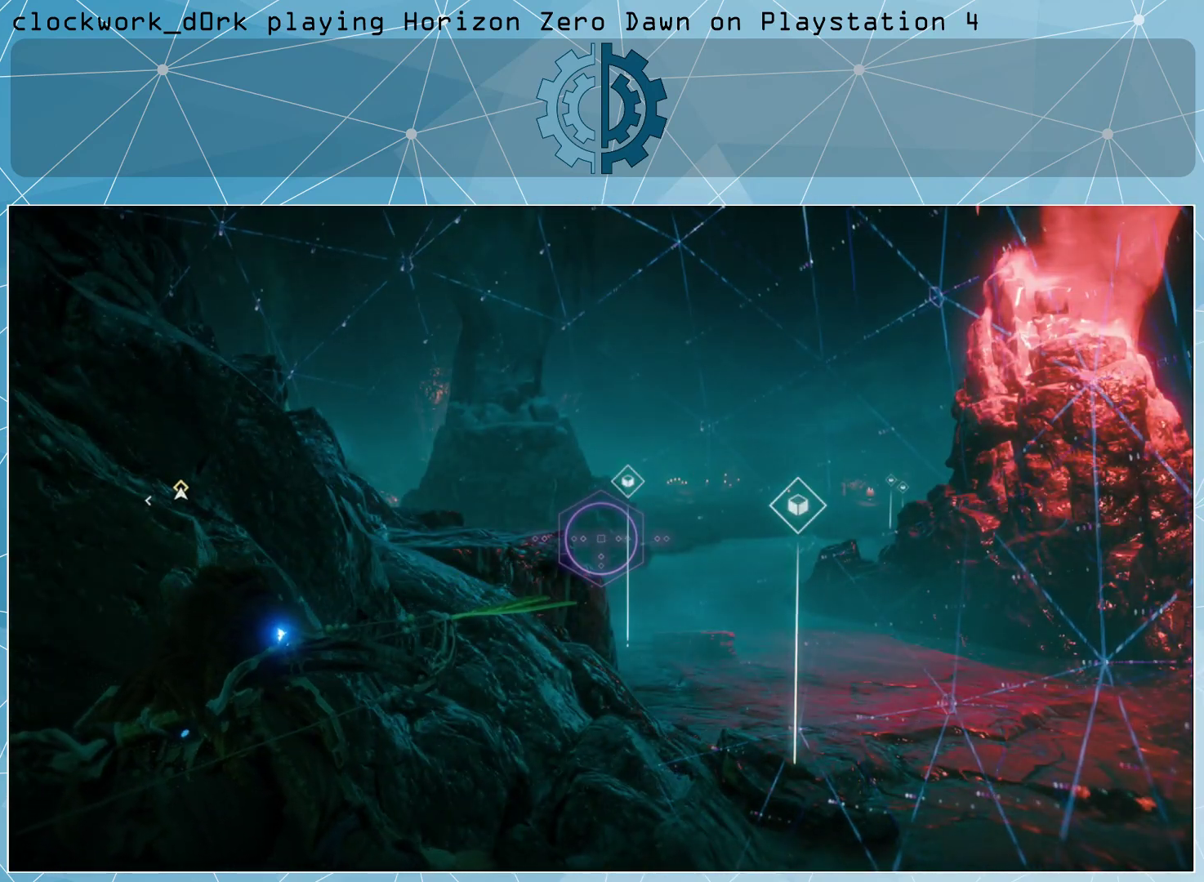
{"buttons": [], "left_stick": "center", "right_stick": "left", "events": [[333, "right_stick", "left"]]}
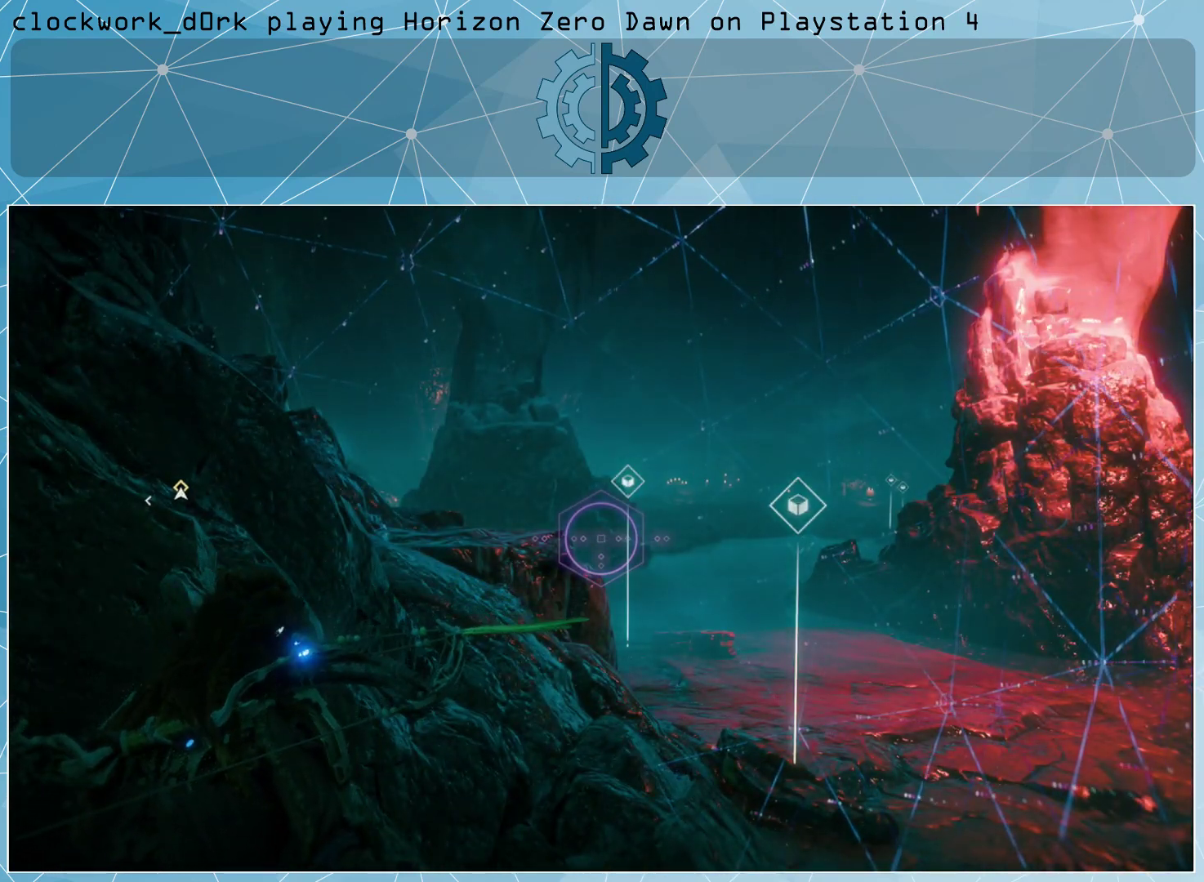
{"buttons": [], "left_stick": "center", "right_stick": "center", "events": [[300, "right_stick", "center"]]}
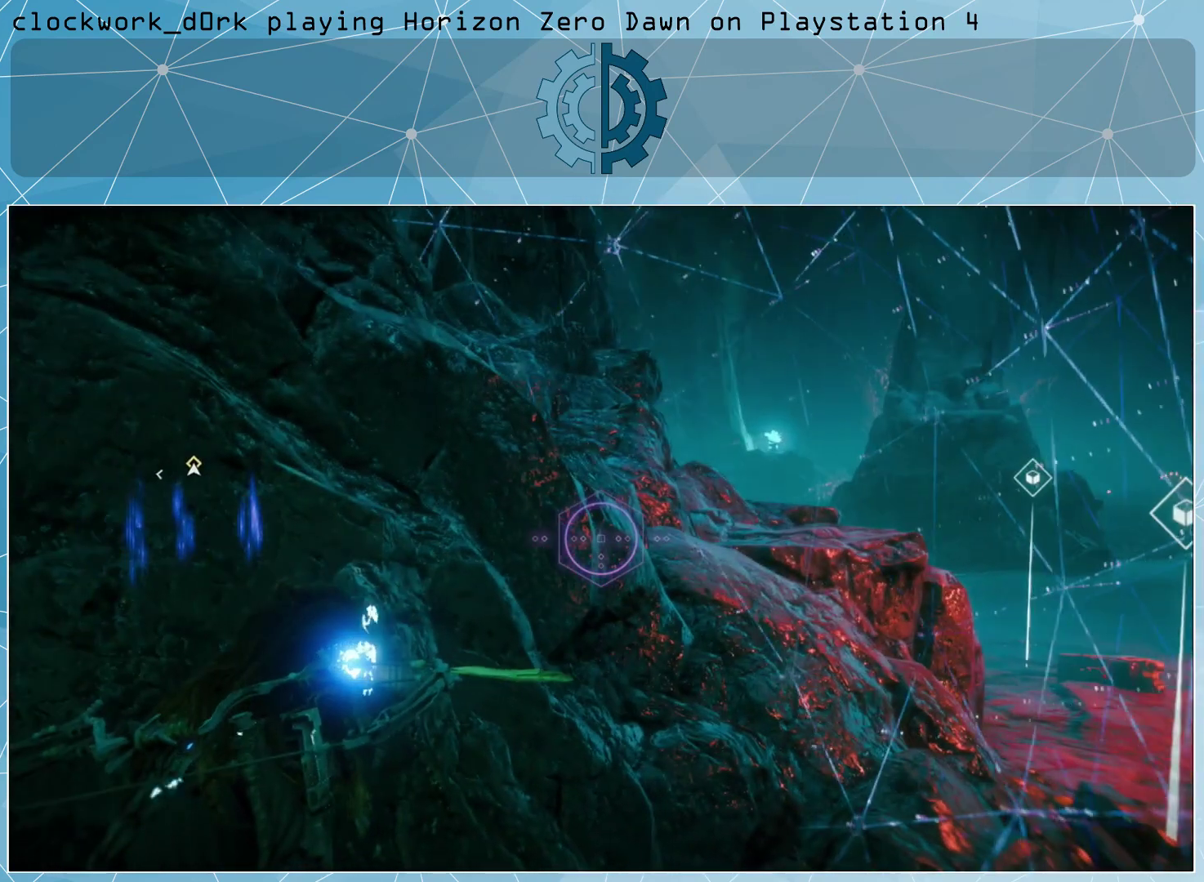
{"buttons": [], "left_stick": "center", "right_stick": "center", "events": []}
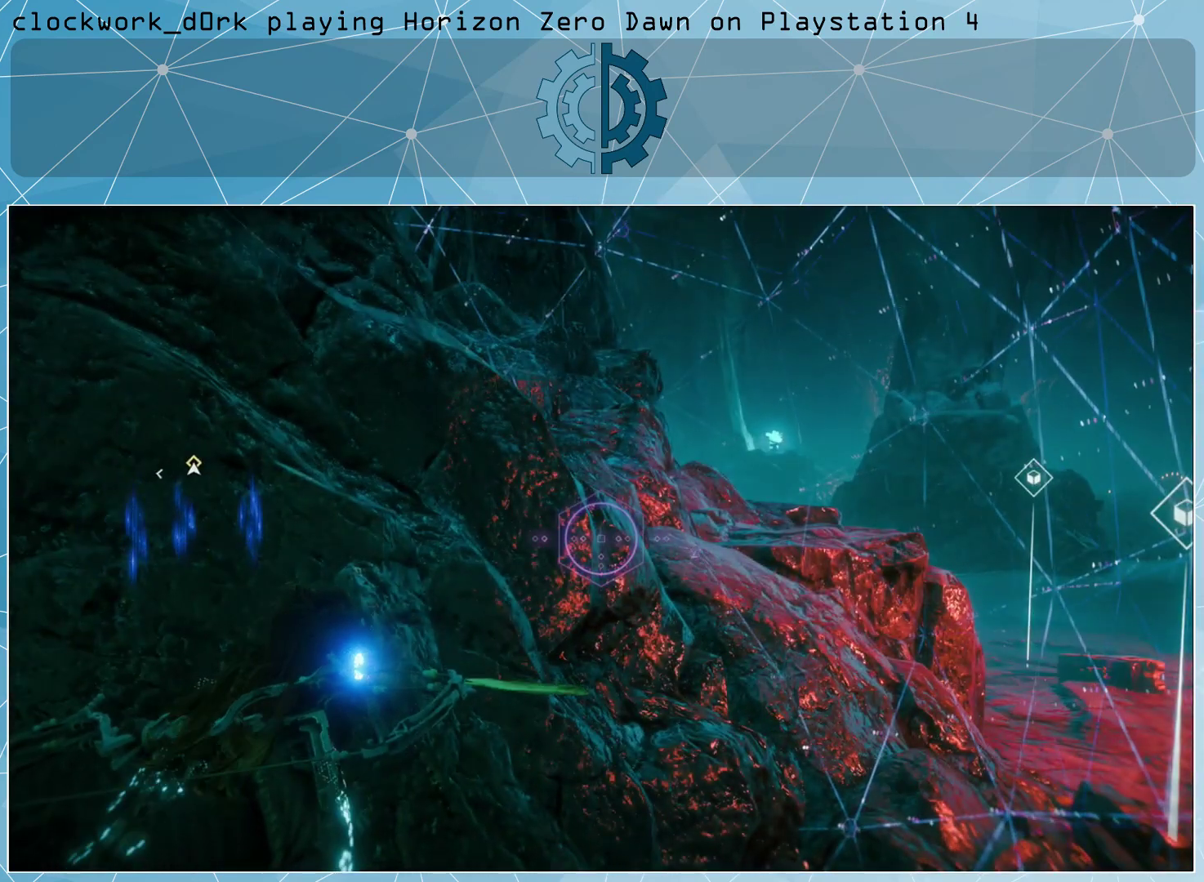
{"buttons": [], "left_stick": "center", "right_stick": "center", "events": [[67, "right_stick", "left"], [500, "right_stick", "center"]]}
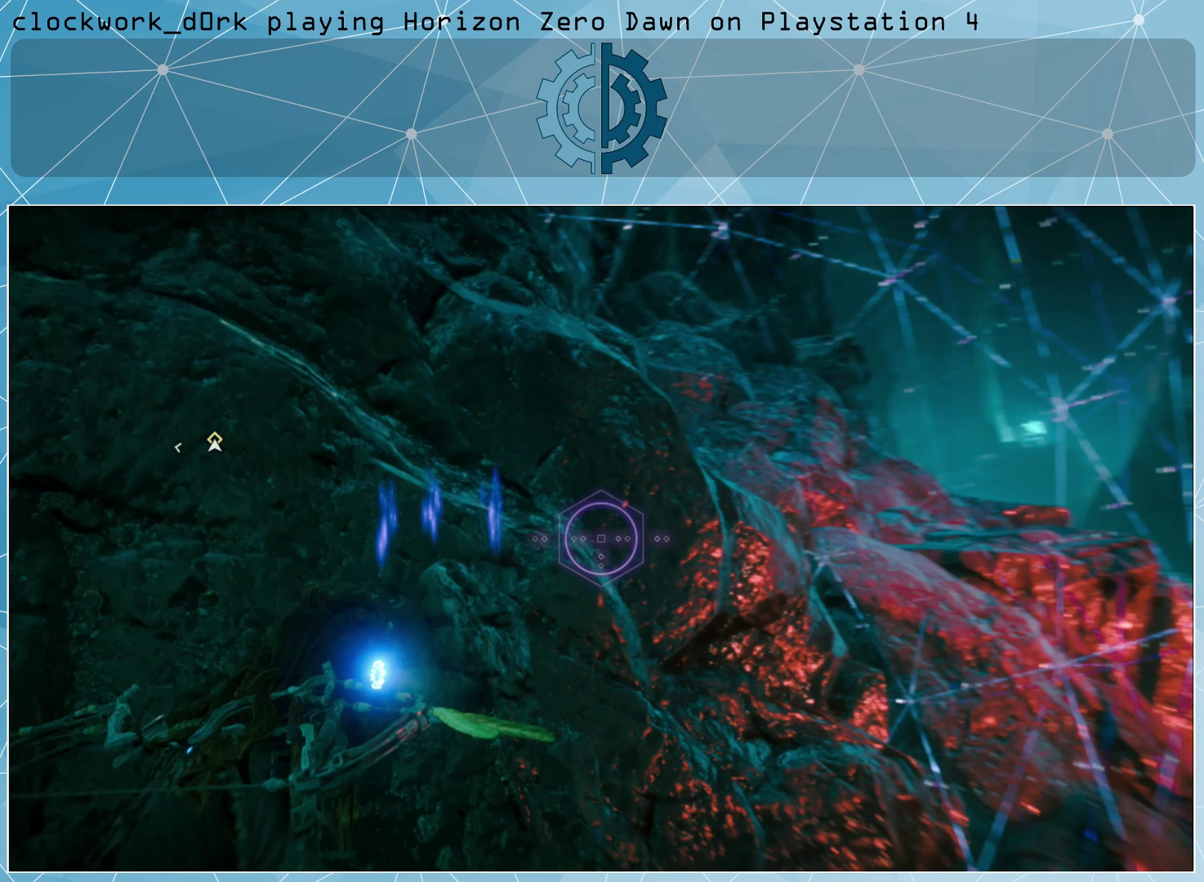
{"buttons": [], "left_stick": "center", "right_stick": "center", "events": []}
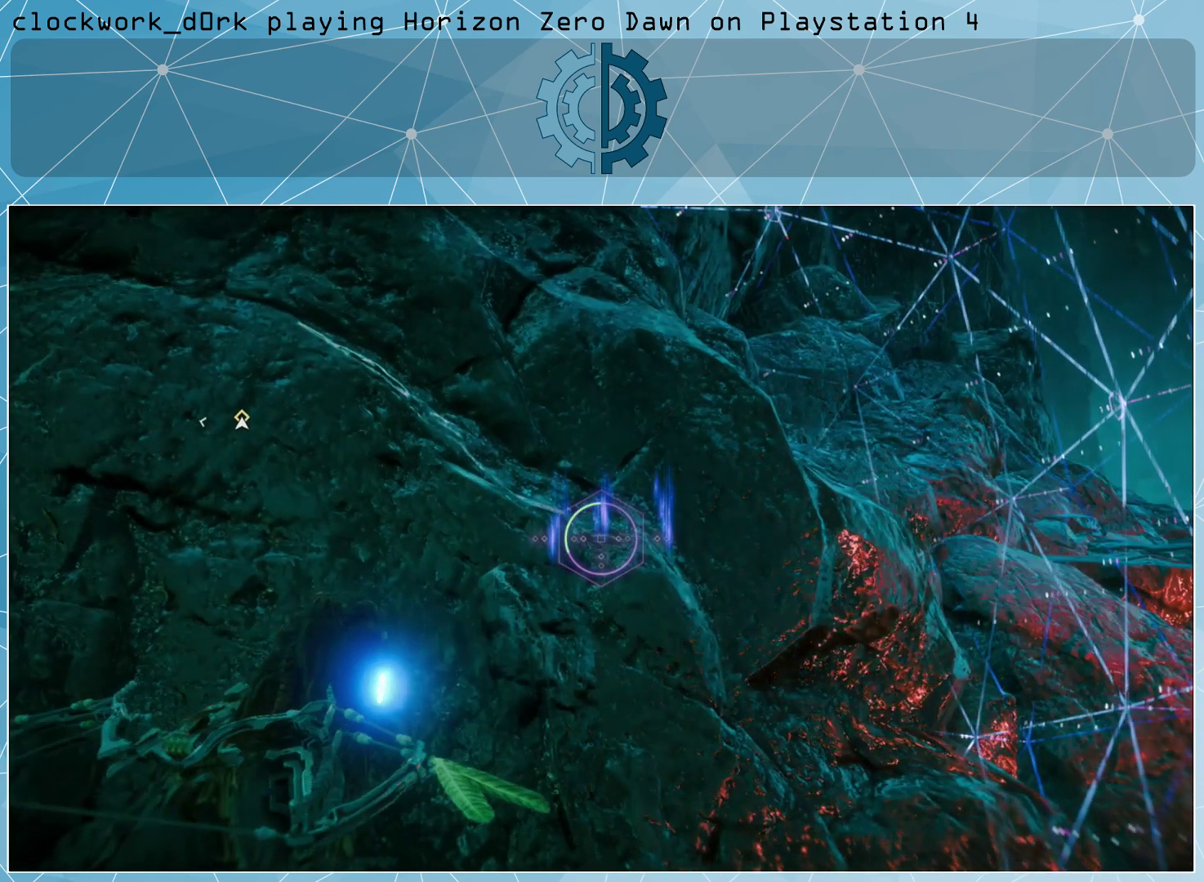
{"buttons": [], "left_stick": "center", "right_stick": "center", "events": []}
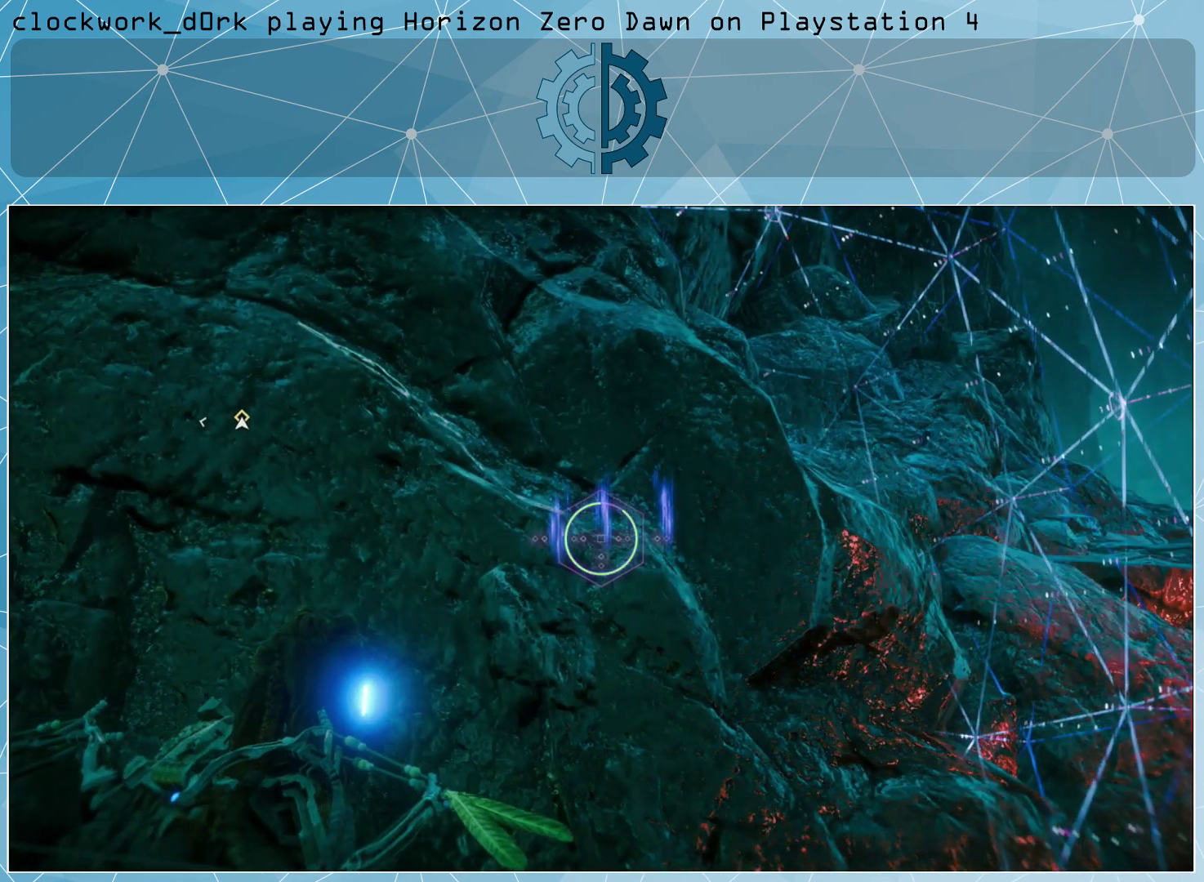
{"buttons": [], "left_stick": "center", "right_stick": "center", "events": []}
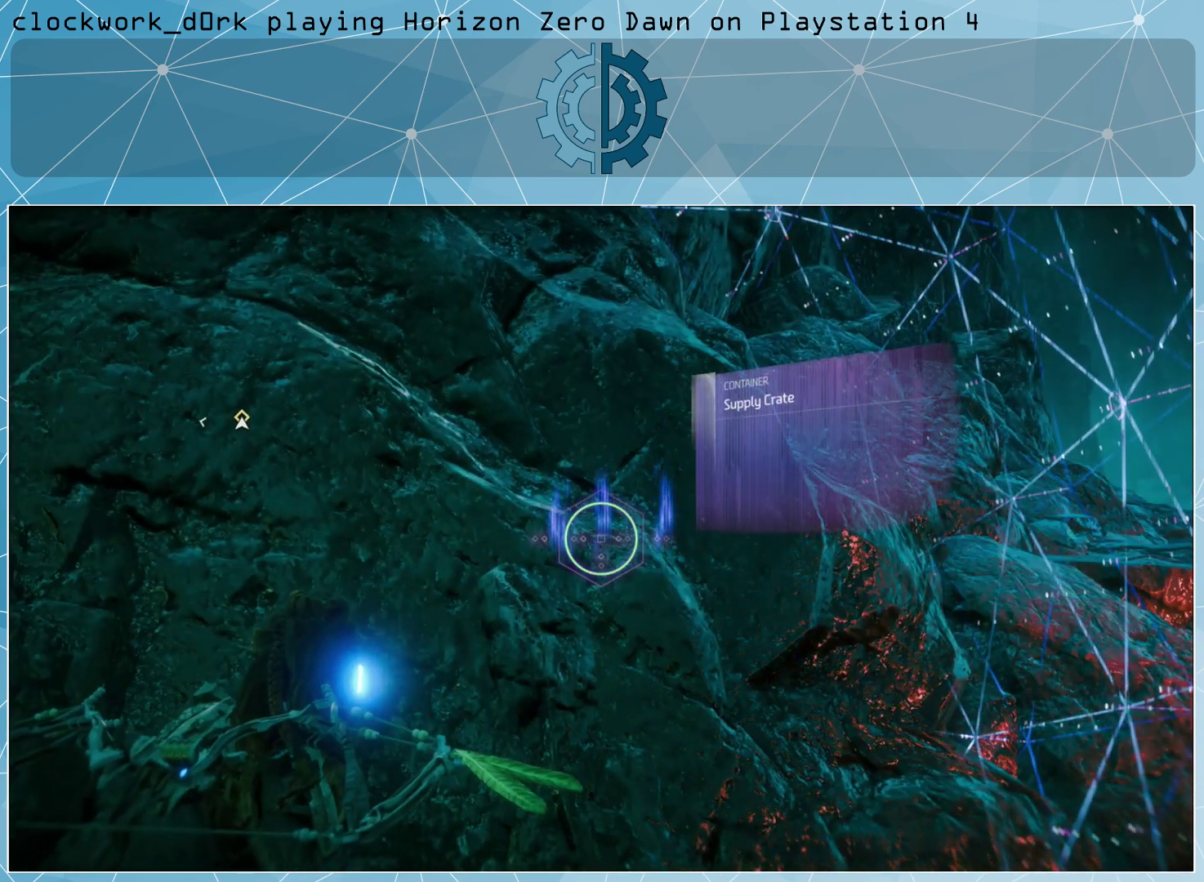
{"buttons": [], "left_stick": "center", "right_stick": "center", "events": [[33, "right_stick", "right"], [200, "right_stick", "center"]]}
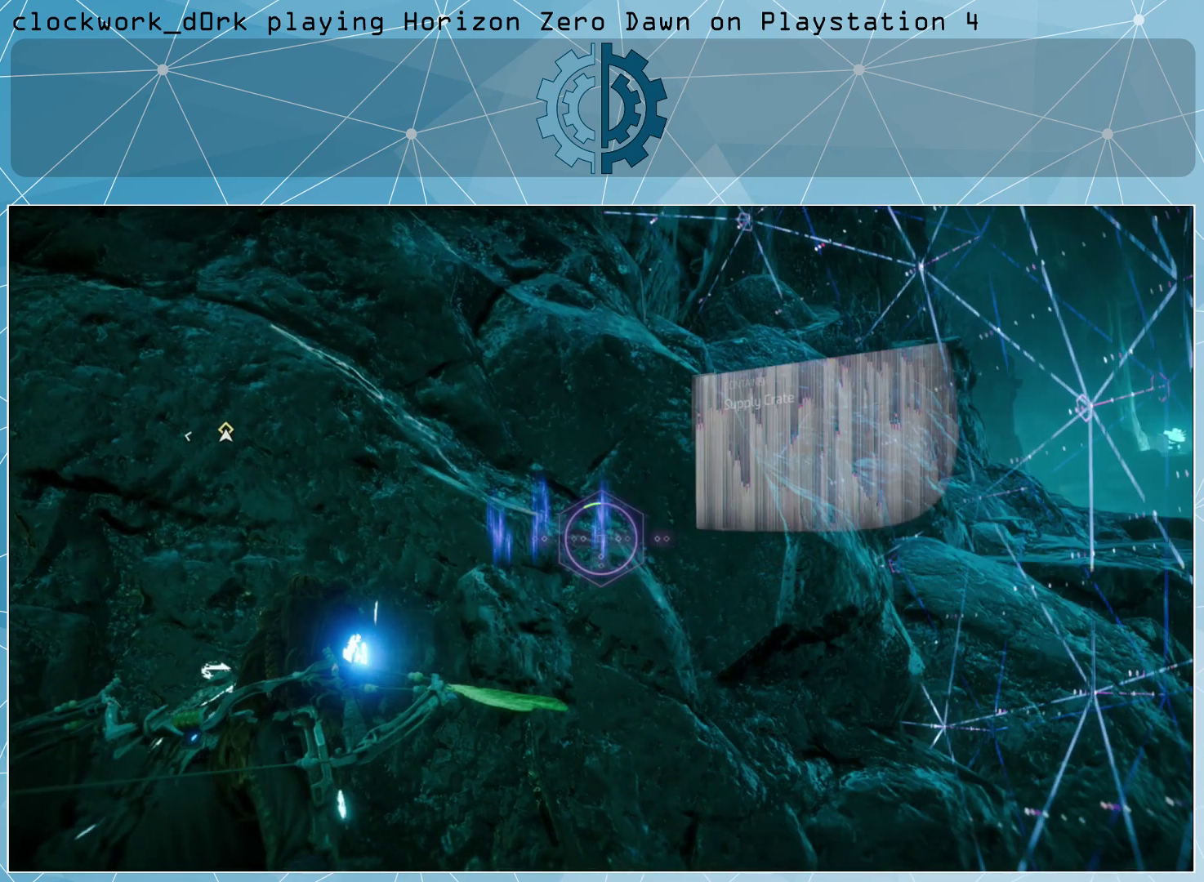
{"buttons": [], "left_stick": "center", "right_stick": "center", "events": []}
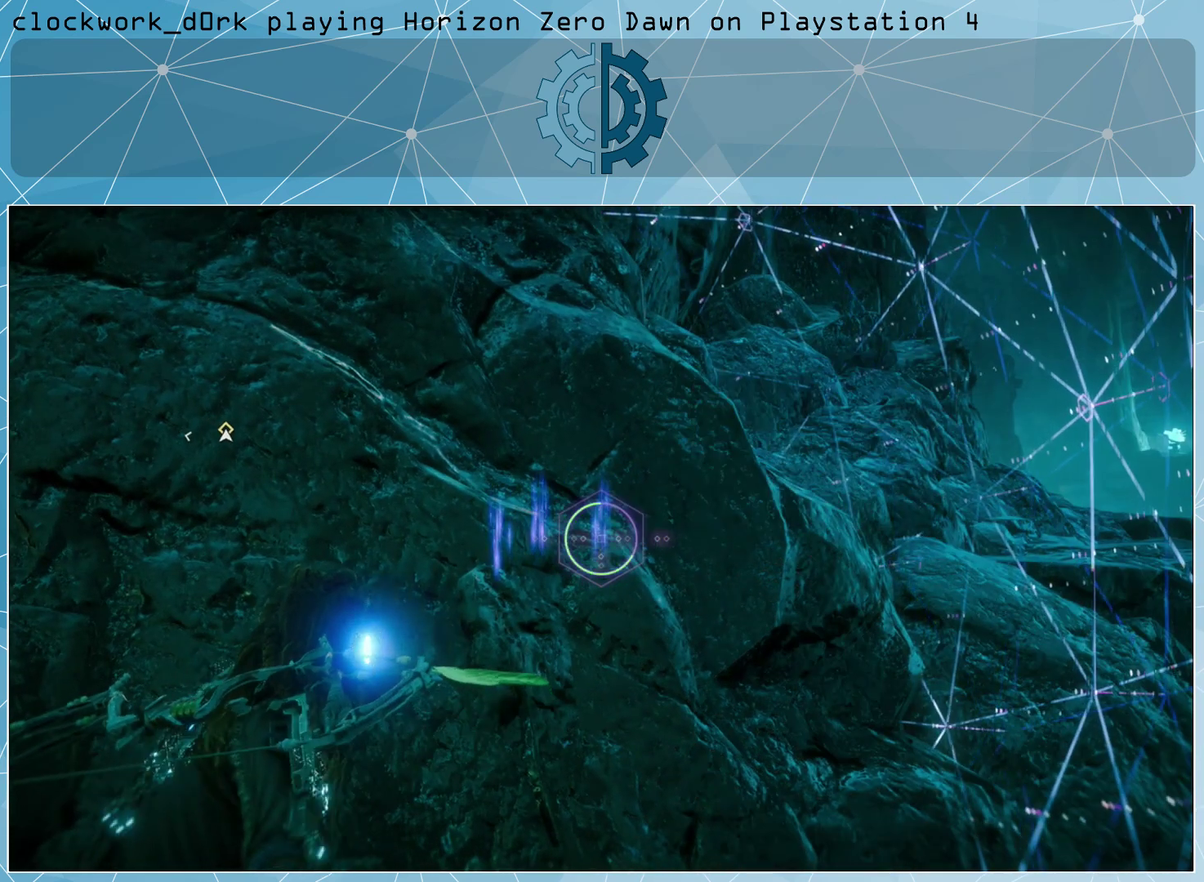
{"buttons": [], "left_stick": "center", "right_stick": "left", "events": [[267, "right_stick", "left"]]}